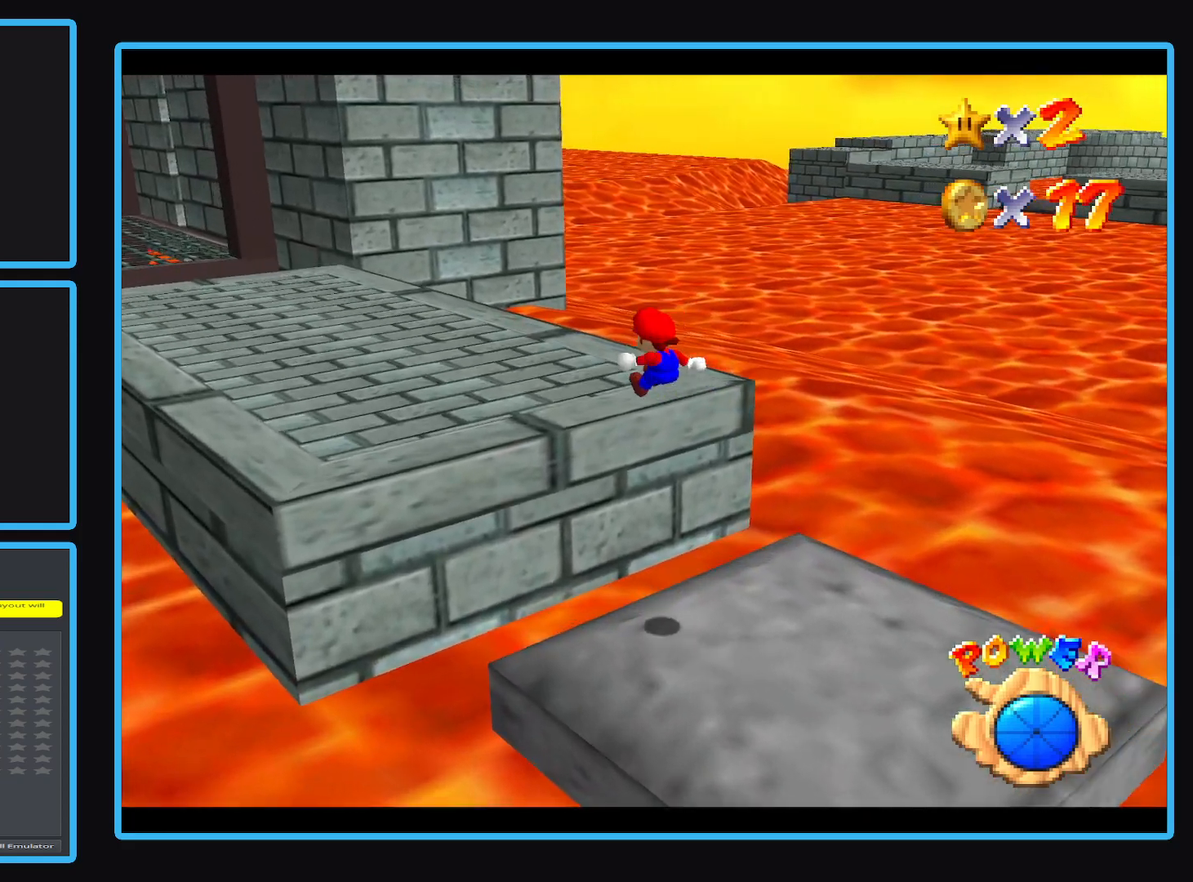
Gameplay with a controller (Xbox layout); each line is a JSON object with the inputs held at the frame after it (dt_ms = milliseconds from this image to that frame). "events" lists button and stick changes between this image and that frame as [ms after this image, input, new state], when the widget could be followed in between. Not read: L3 R3 right_stick.
{"dt_ms": 500, "buttons": [], "left_stick": "up", "events": [[50, "A", "up"], [100, "L2", "up"], [200, "B", "down"], [333, "B", "up"], [500, "left_stick", "up"]]}
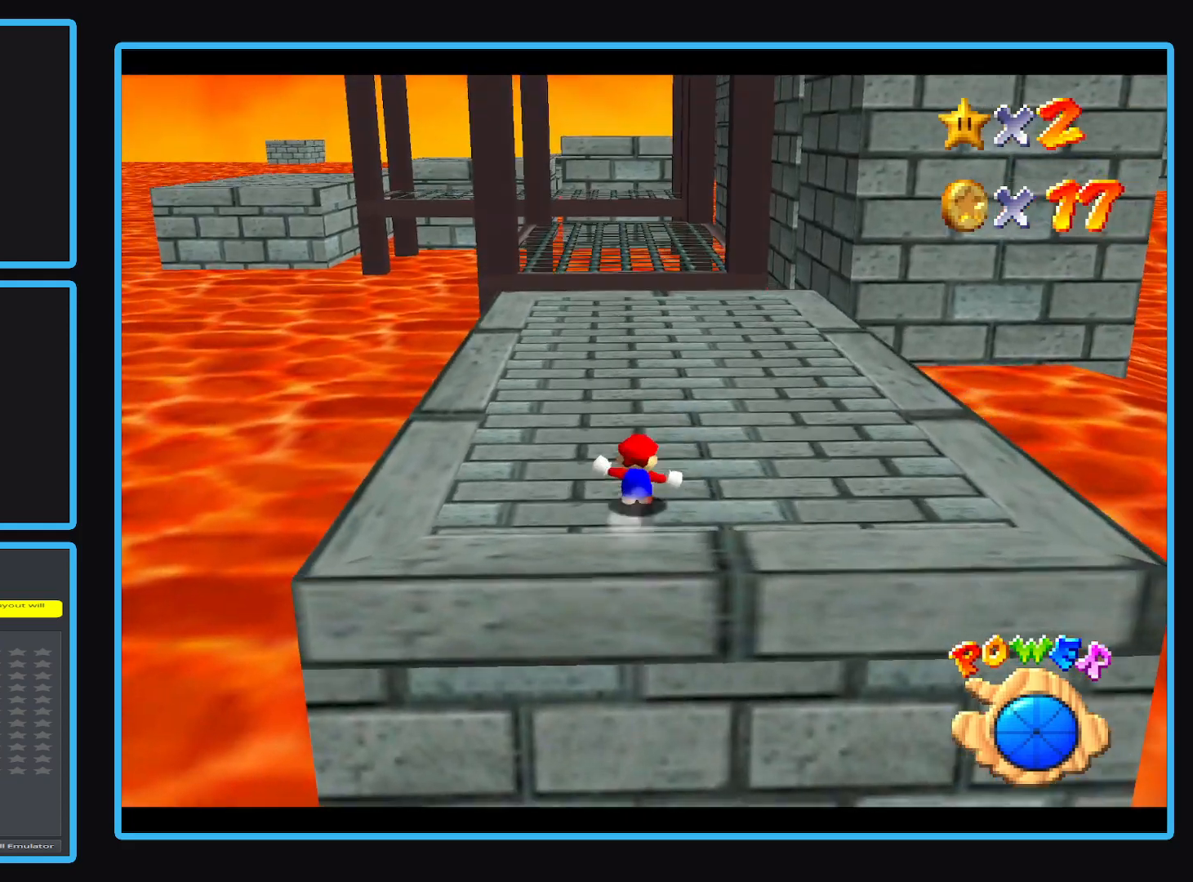
{"dt_ms": 500, "buttons": [], "left_stick": "up", "events": [[17, "L2", "down"], [83, "A", "down"], [233, "A", "up"], [317, "L2", "up"]]}
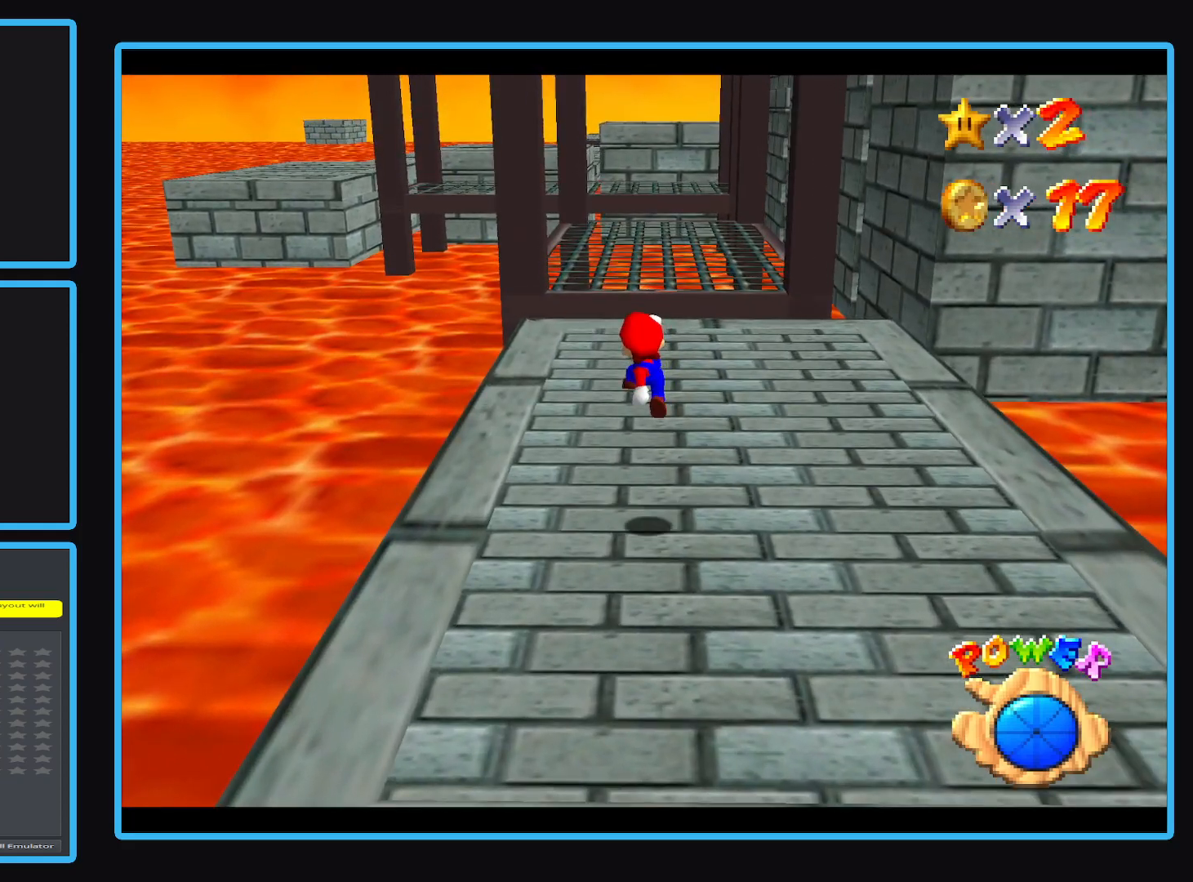
{"dt_ms": 500, "buttons": [], "left_stick": "up", "events": [[333, "X", "down"], [433, "X", "up"]]}
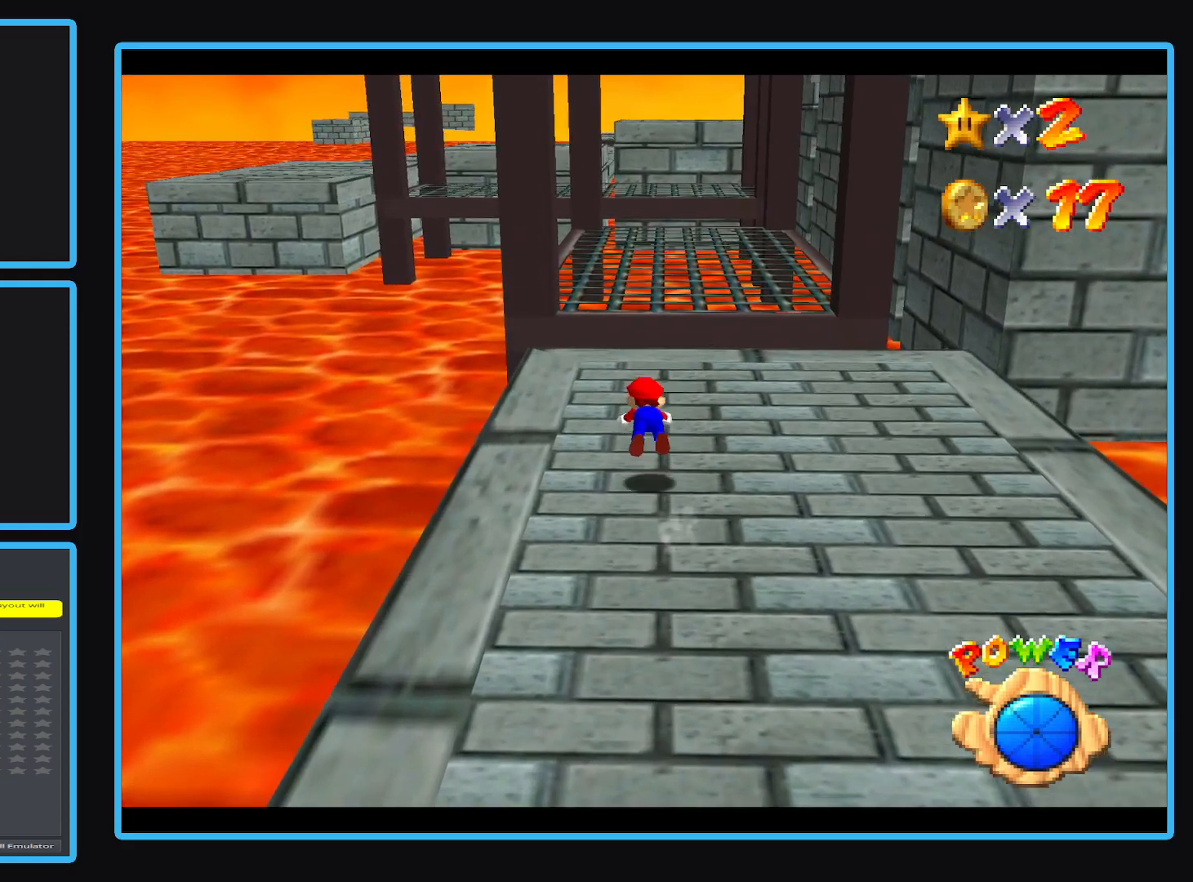
{"dt_ms": 500, "buttons": [], "left_stick": "down-right", "events": [[83, "left_stick", "right"], [233, "left_stick", "down-right"], [250, "A", "down"], [317, "A", "up"]]}
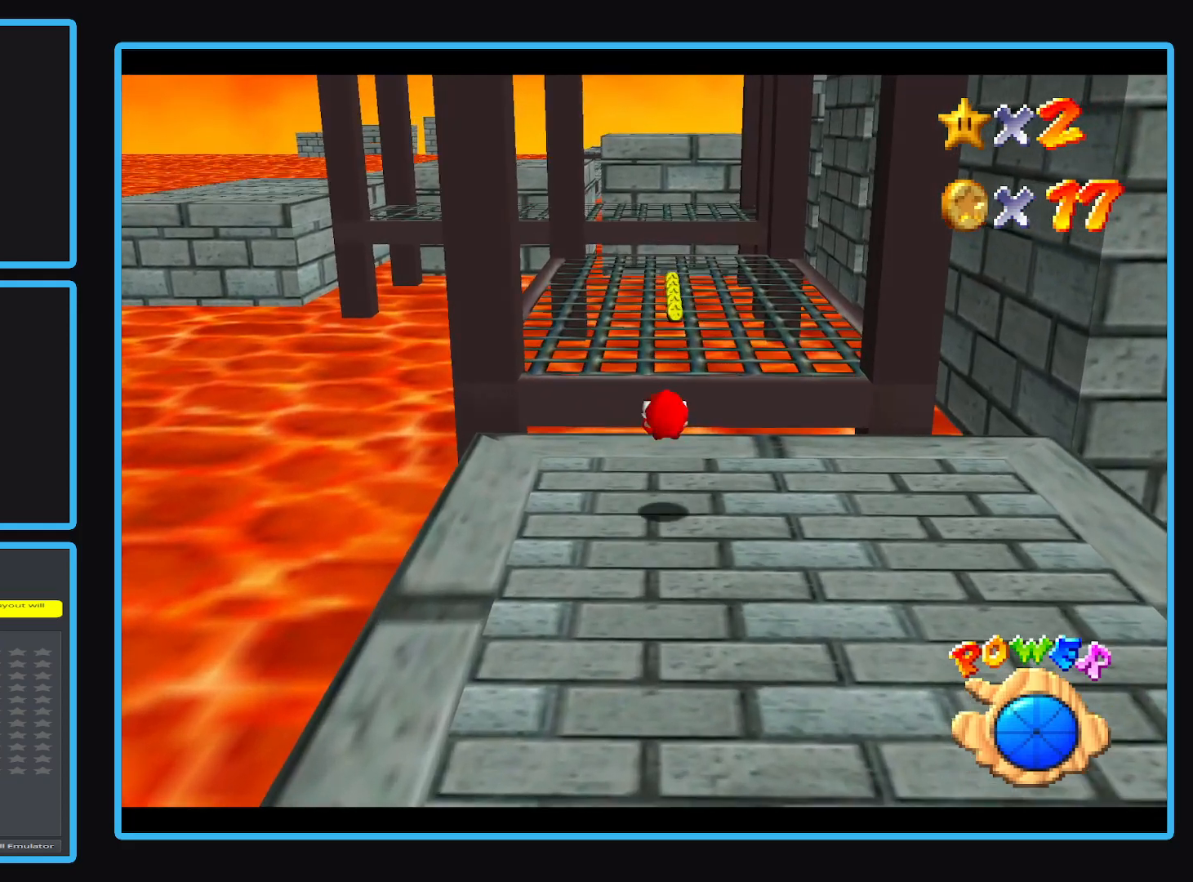
{"dt_ms": 500, "buttons": ["A"], "left_stick": "up", "events": [[167, "left_stick", "up-right"], [283, "left_stick", "up"], [367, "A", "down"]]}
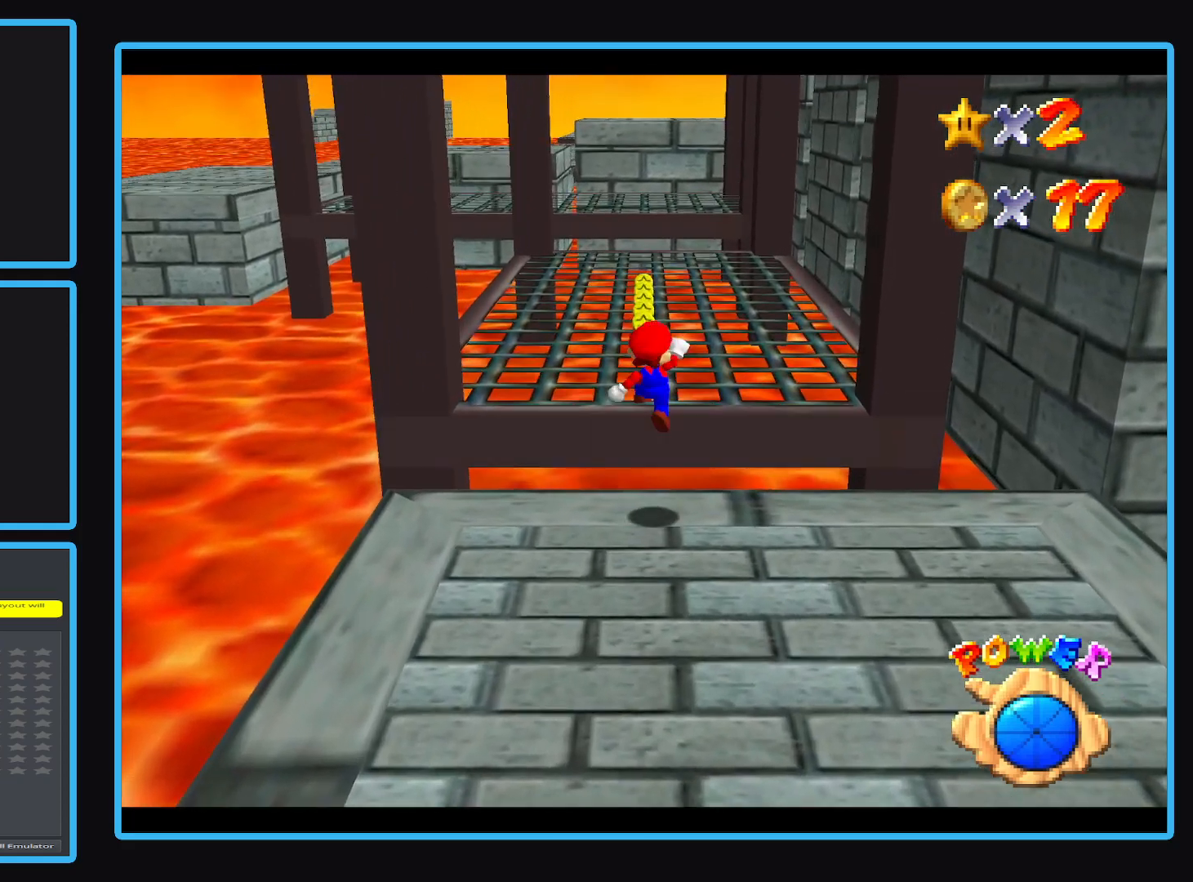
{"dt_ms": 500, "buttons": [], "left_stick": "up-left", "events": [[133, "A", "up"], [133, "left_stick", "up-left"], [300, "X", "down"], [400, "X", "up"]]}
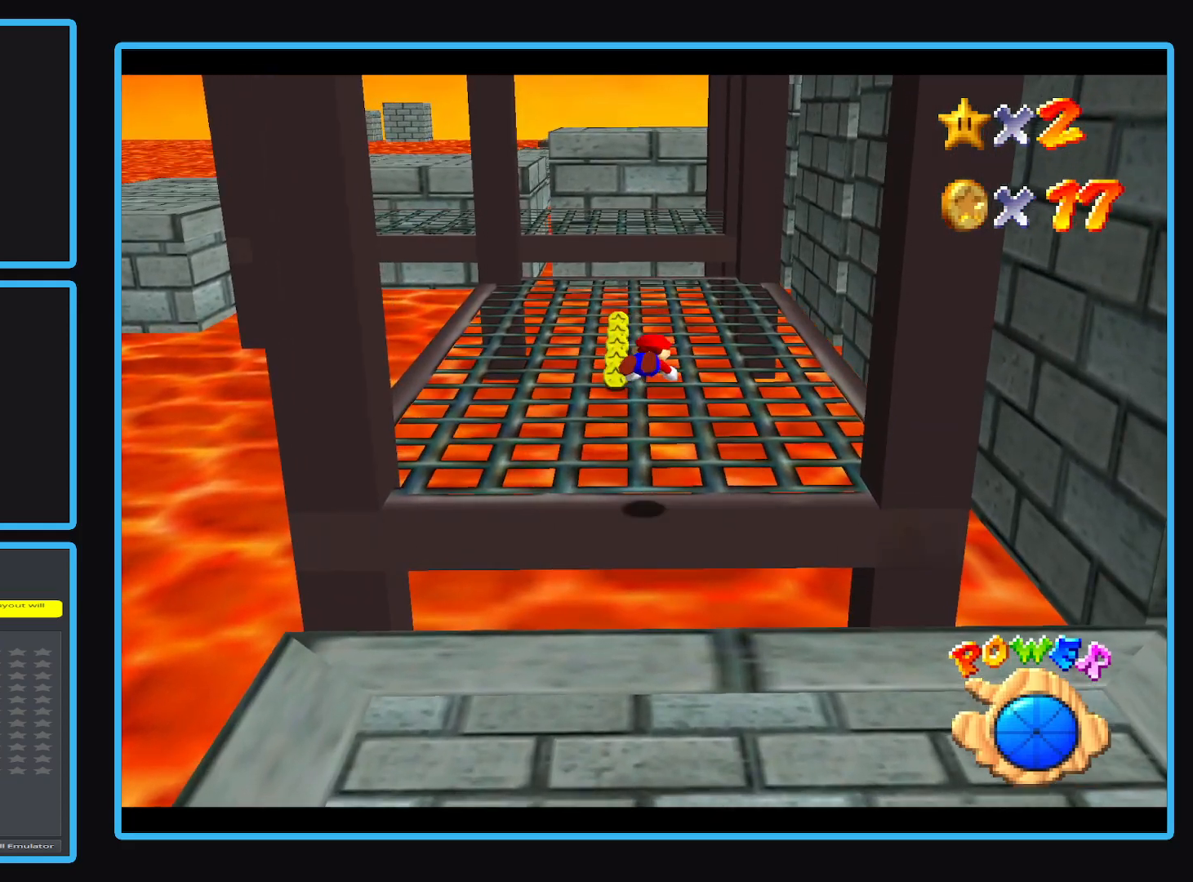
{"dt_ms": 500, "buttons": [], "left_stick": "up-left", "events": [[250, "A", "down"], [350, "A", "up"]]}
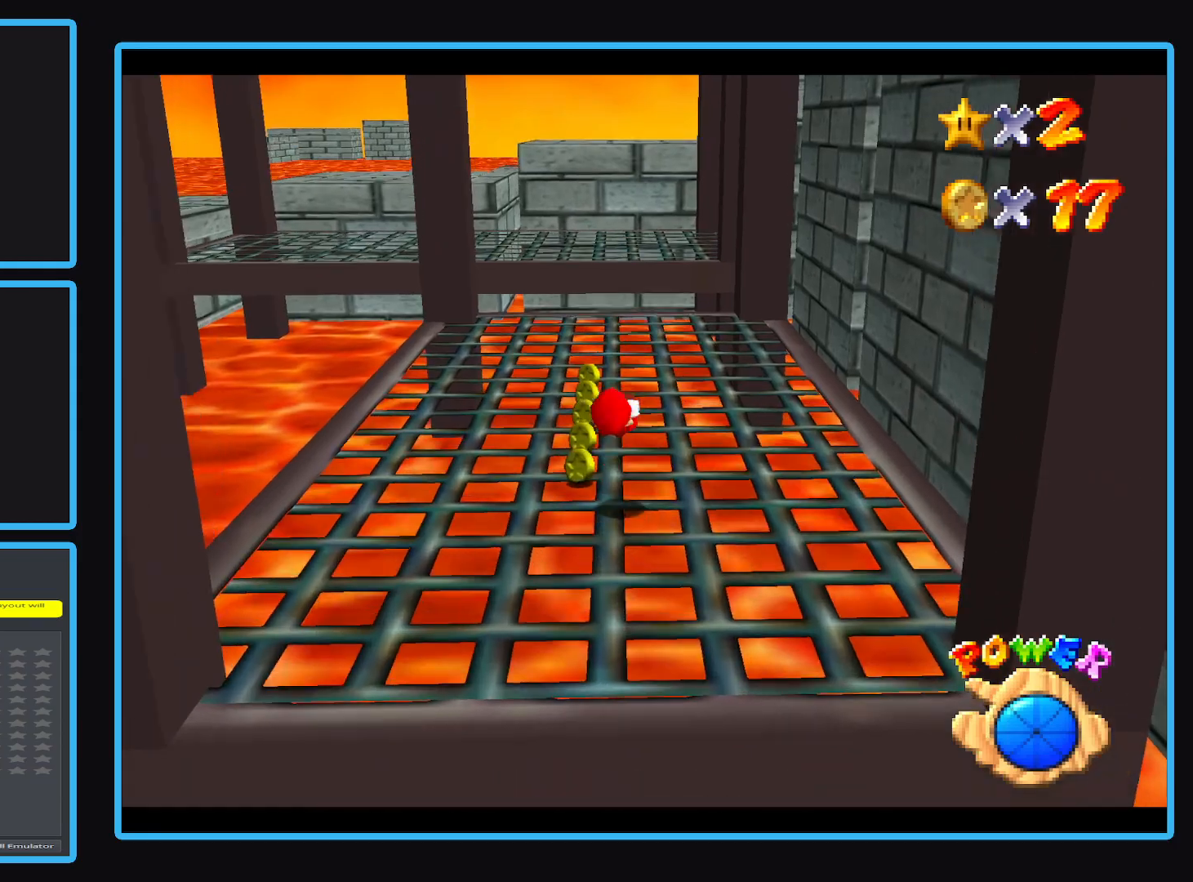
{"dt_ms": 500, "buttons": ["A"], "left_stick": "up", "events": [[267, "left_stick", "up"], [450, "A", "down"]]}
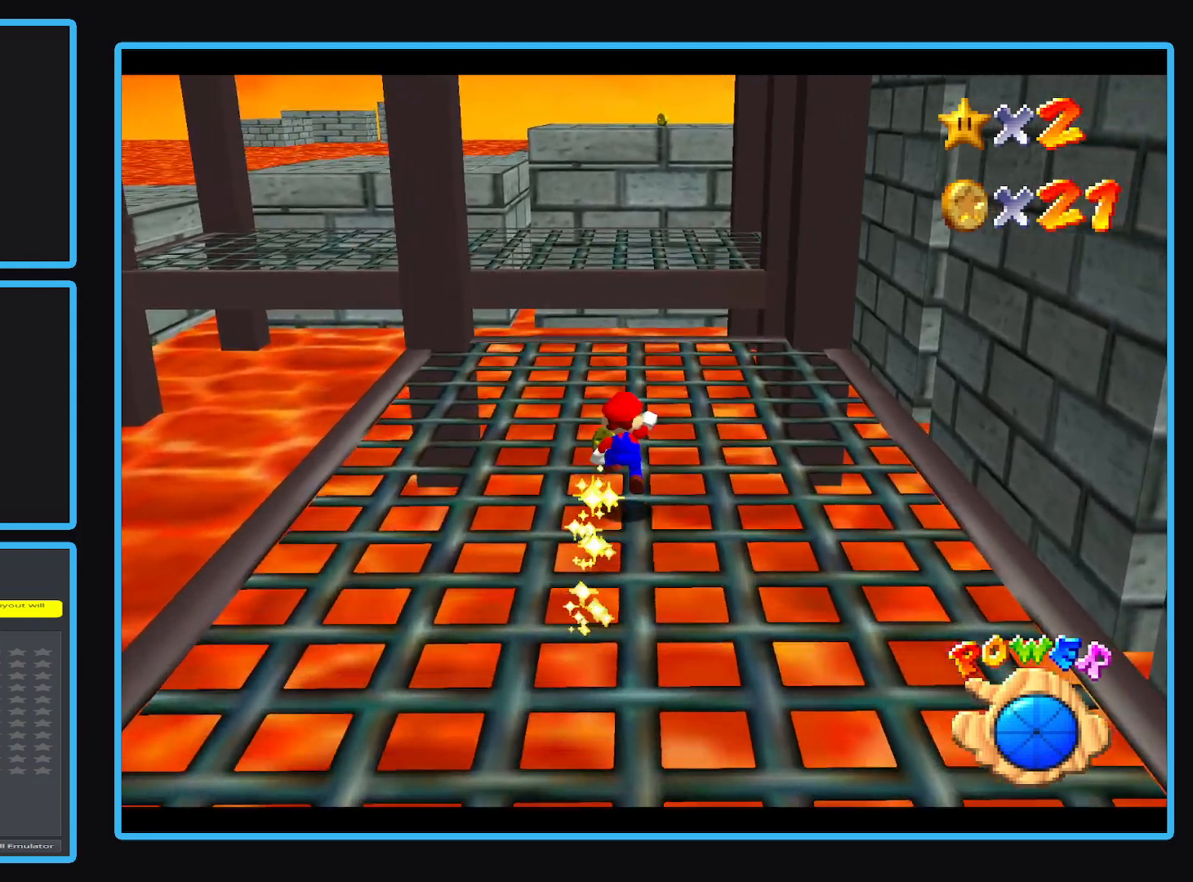
{"dt_ms": 500, "buttons": [], "left_stick": "up-right", "events": [[267, "left_stick", "up-right"], [467, "A", "up"]]}
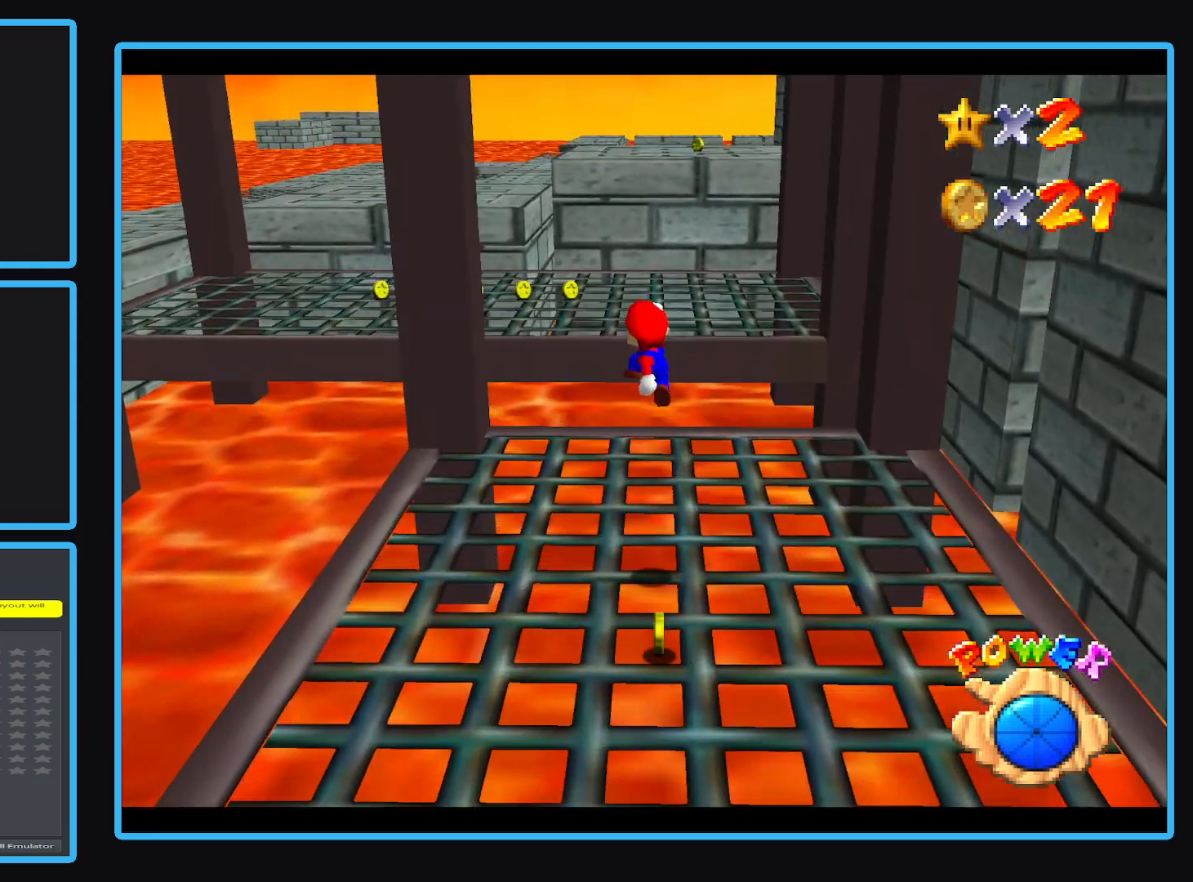
{"dt_ms": 500, "buttons": ["A"], "left_stick": "up", "events": [[50, "left_stick", "up"], [417, "A", "down"]]}
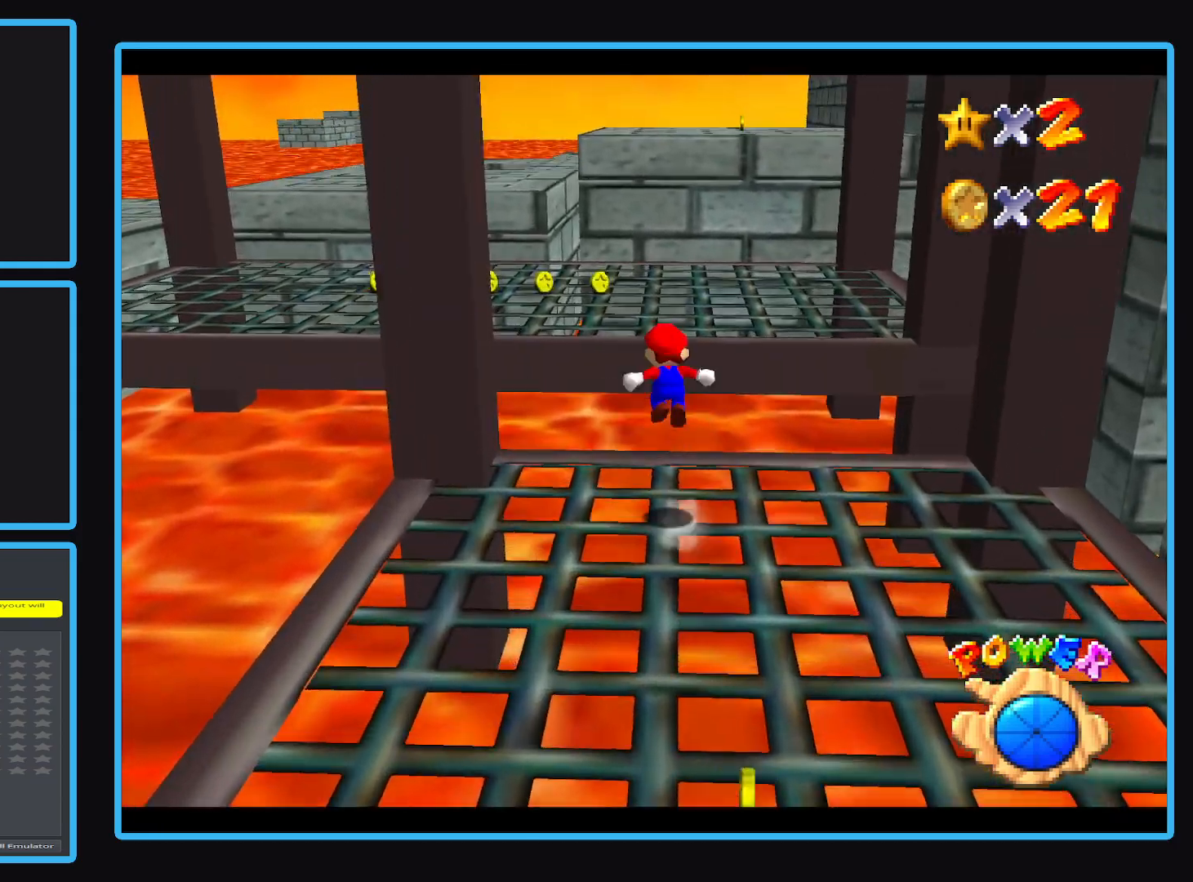
{"dt_ms": 500, "buttons": [], "left_stick": "up", "events": [[283, "A", "up"], [383, "B", "down"], [500, "B", "up"]]}
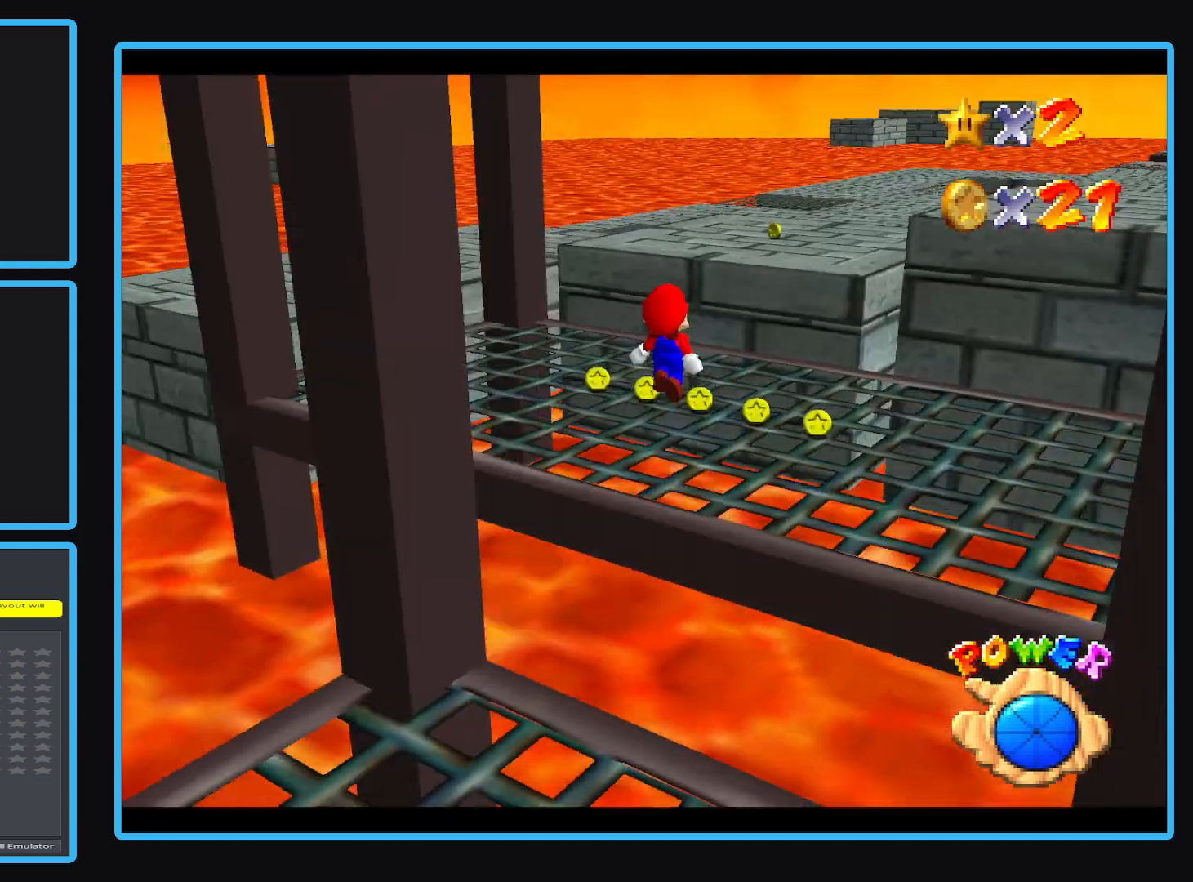
{"dt_ms": 500, "buttons": [], "left_stick": "up-right", "events": [[67, "B", "down"], [100, "left_stick", "up-right"], [200, "B", "up"]]}
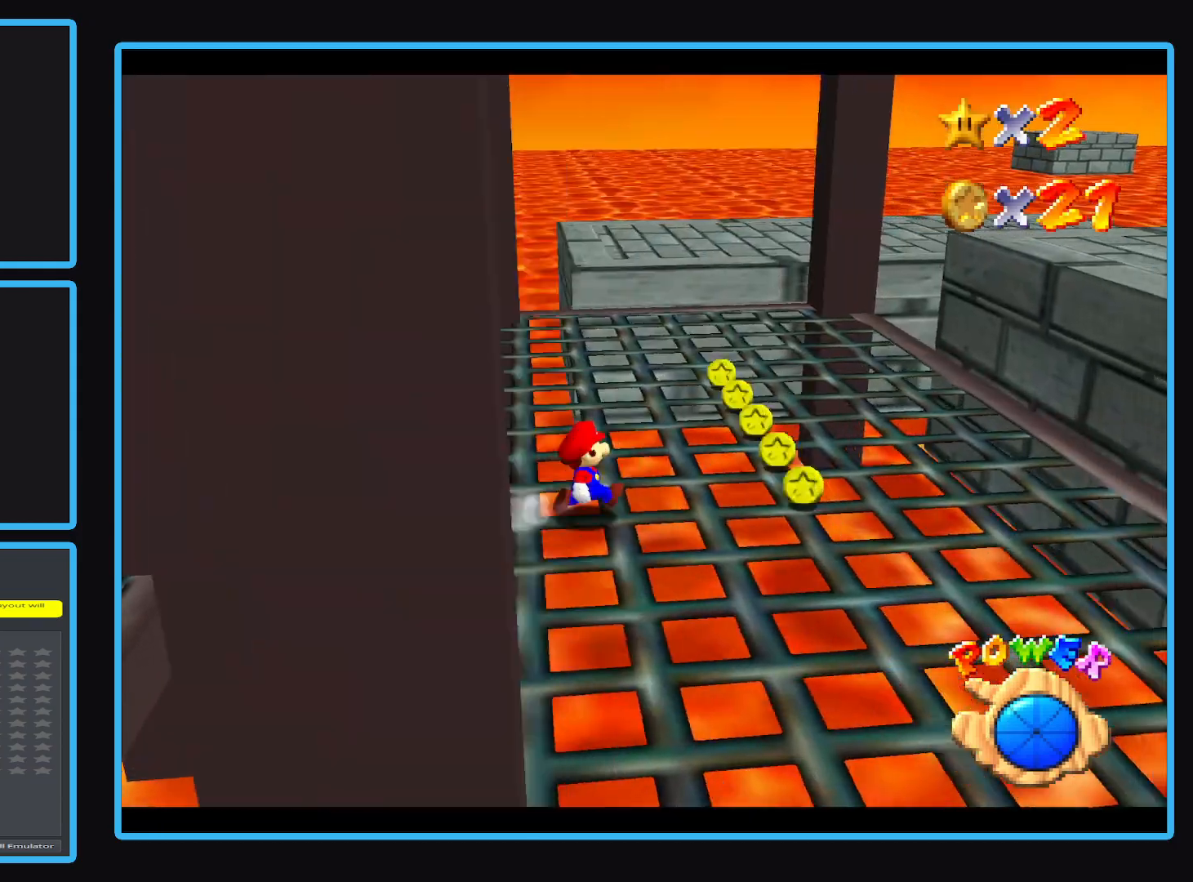
{"dt_ms": 500, "buttons": [], "left_stick": "up", "events": [[433, "left_stick", "up"]]}
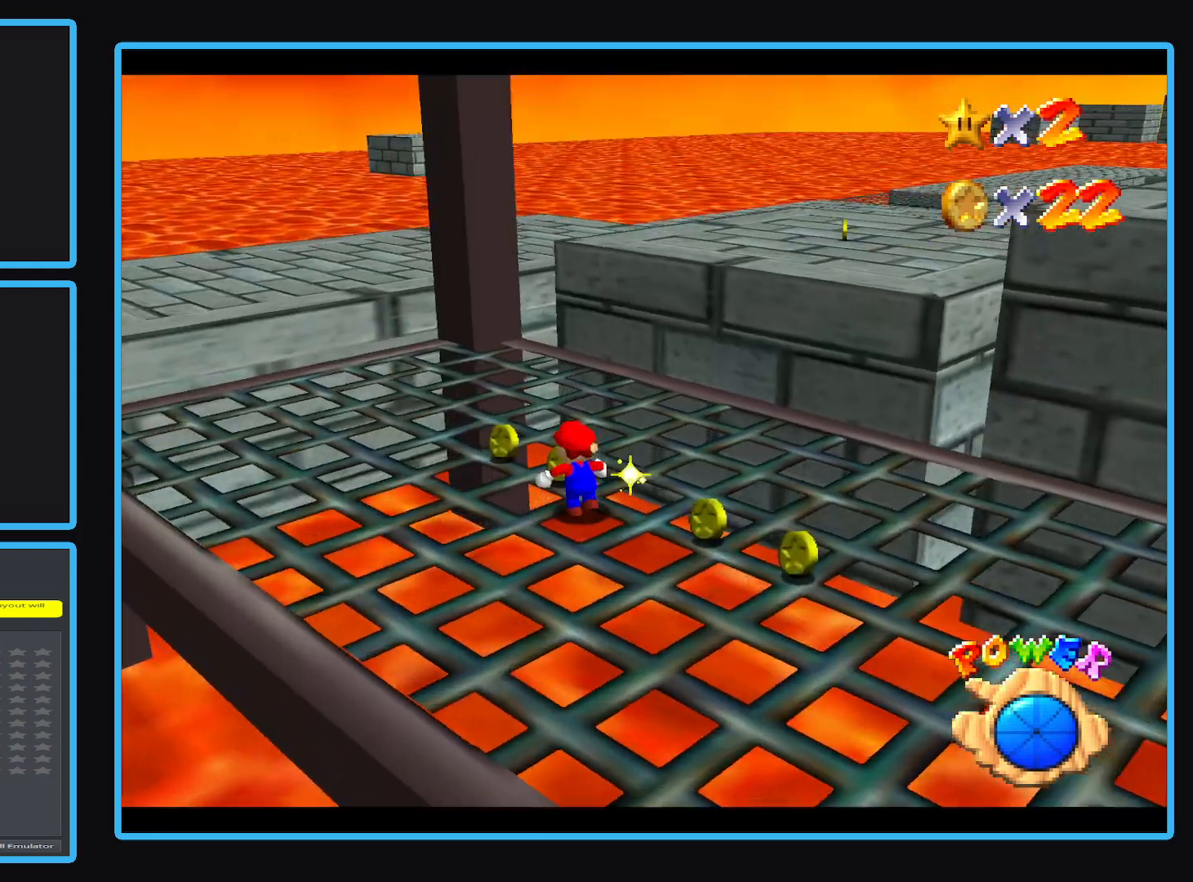
{"dt_ms": 500, "buttons": [], "left_stick": "up-left", "events": [[33, "left_stick", "up-left"]]}
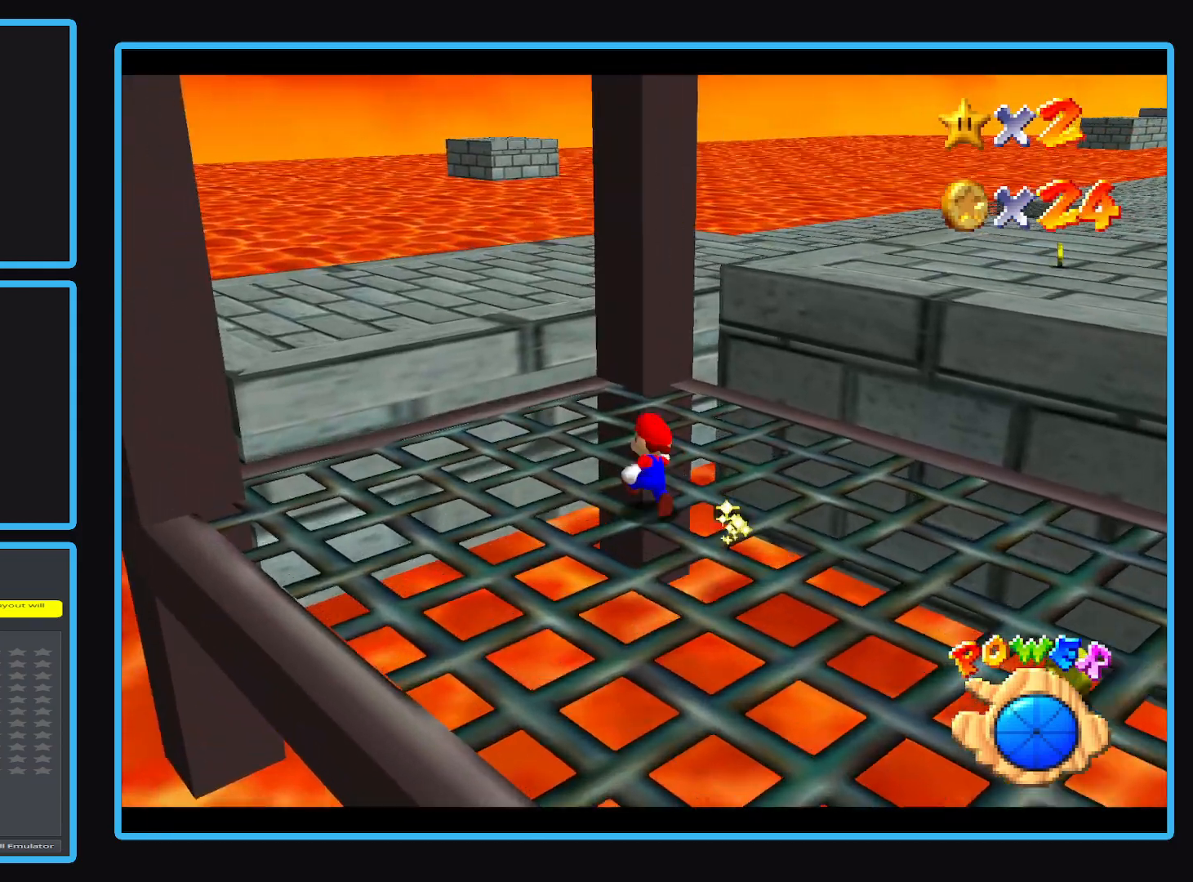
{"dt_ms": 1000, "buttons": [], "left_stick": "up-left"}
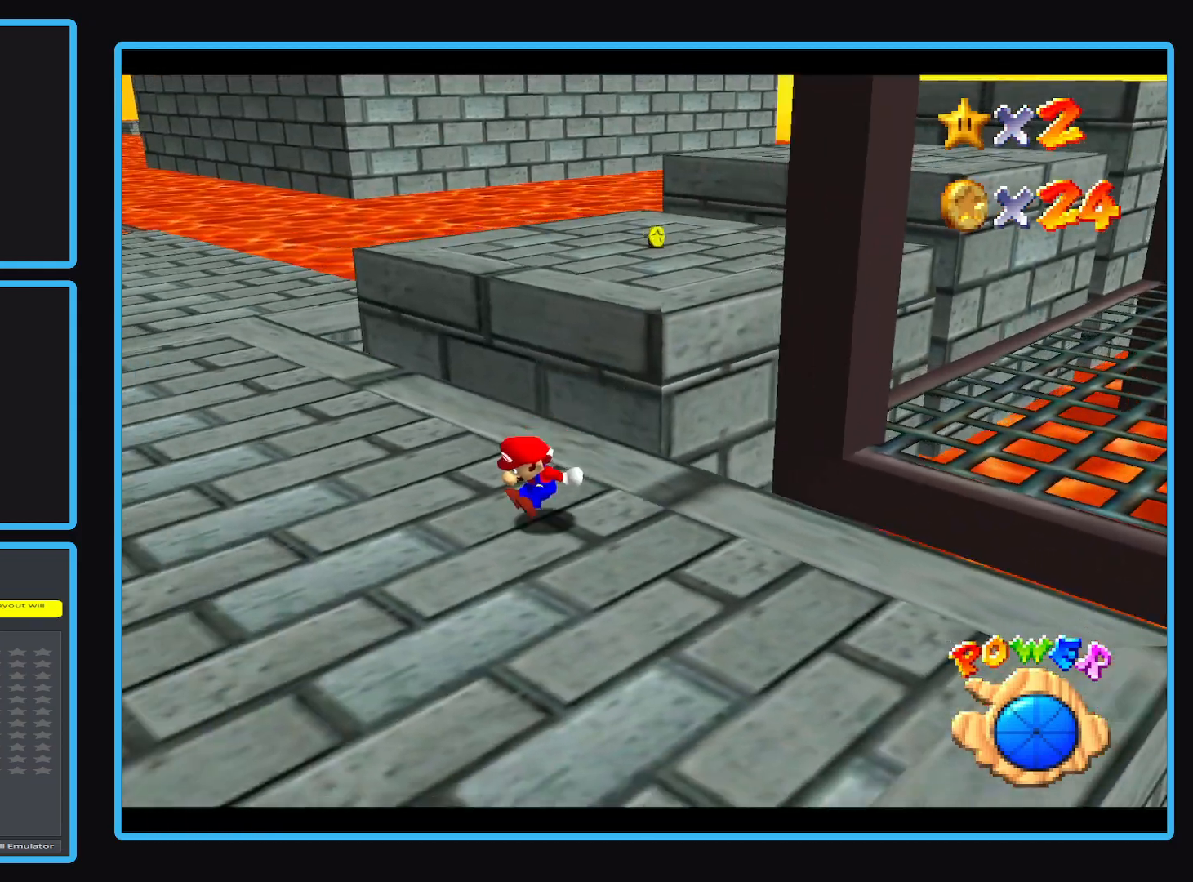
{"dt_ms": 500, "buttons": [], "left_stick": "up-left", "events": []}
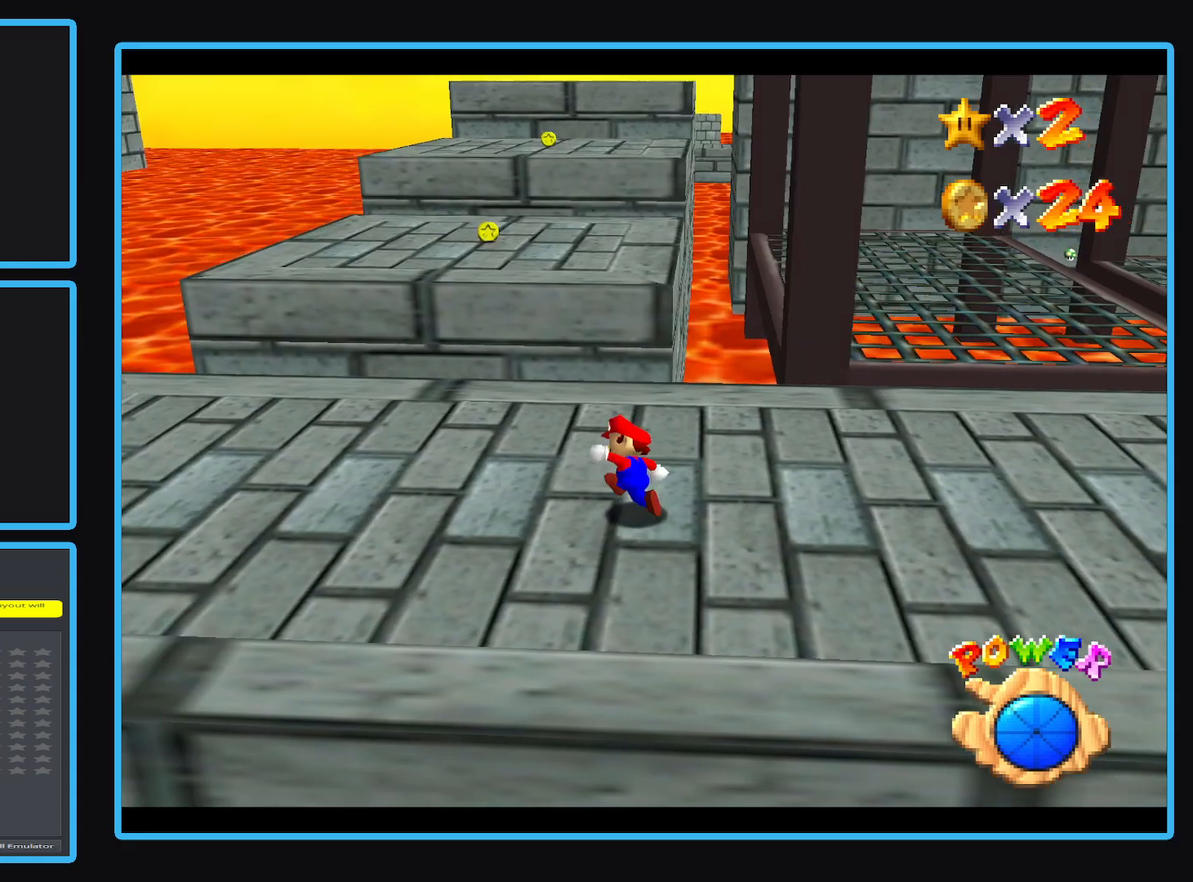
{"dt_ms": 500, "buttons": [], "left_stick": "left", "events": [[17, "Y", "down"], [33, "left_stick", "left"], [100, "Y", "up"], [333, "B", "down"], [450, "B", "up"]]}
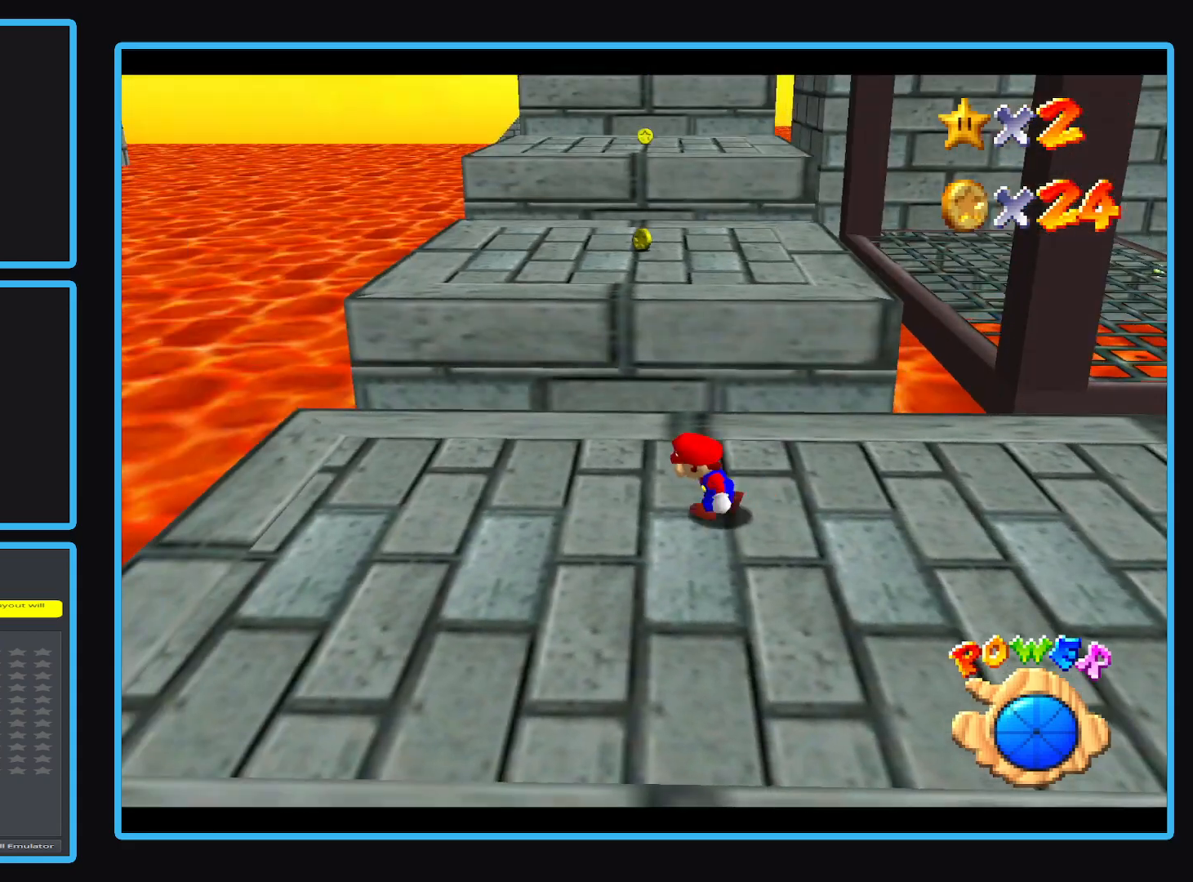
{"dt_ms": 500, "buttons": [], "left_stick": "up", "events": [[17, "B", "down"], [100, "B", "up"], [467, "left_stick", "up"]]}
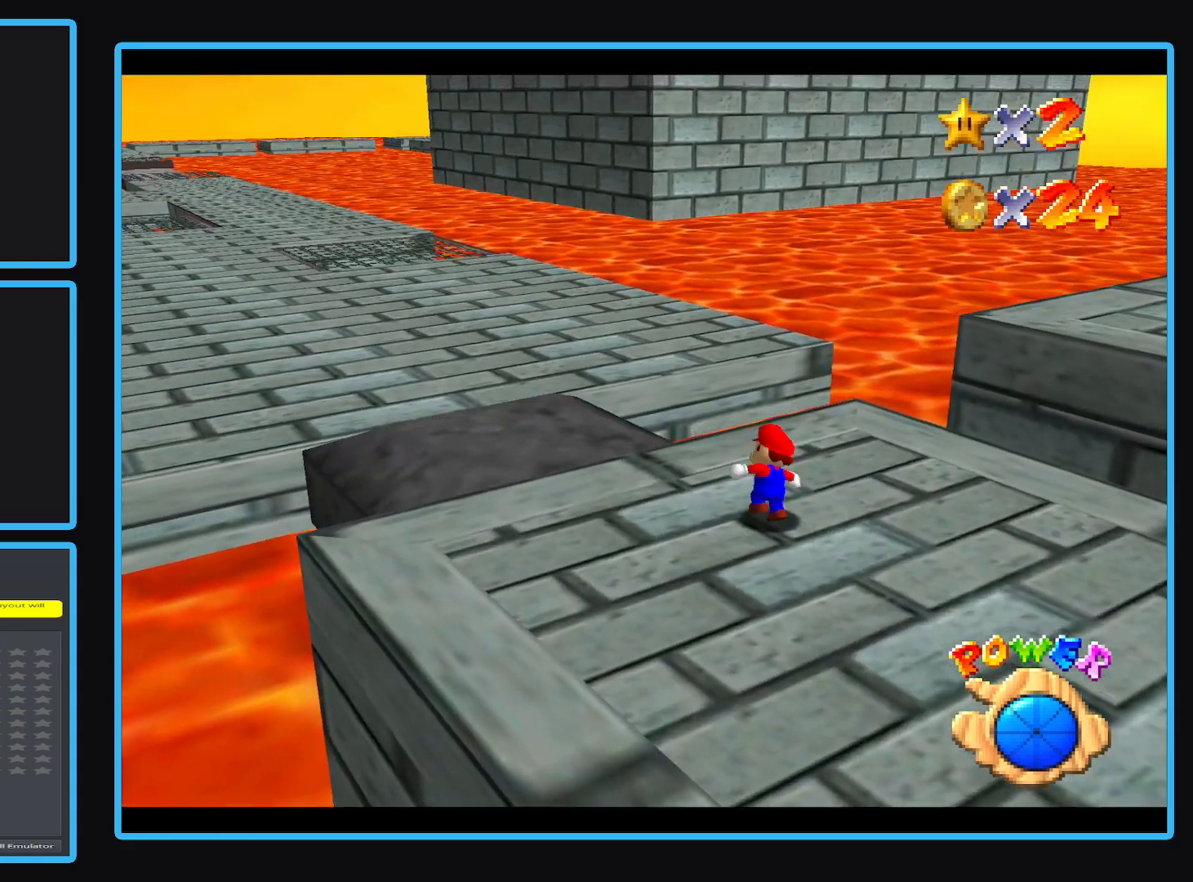
{"dt_ms": 500, "buttons": [], "left_stick": "up-left", "events": [[83, "Y", "down"], [183, "Y", "up"], [233, "left_stick", "up-right"], [267, "Y", "down"], [383, "Y", "up"], [417, "left_stick", "up-left"]]}
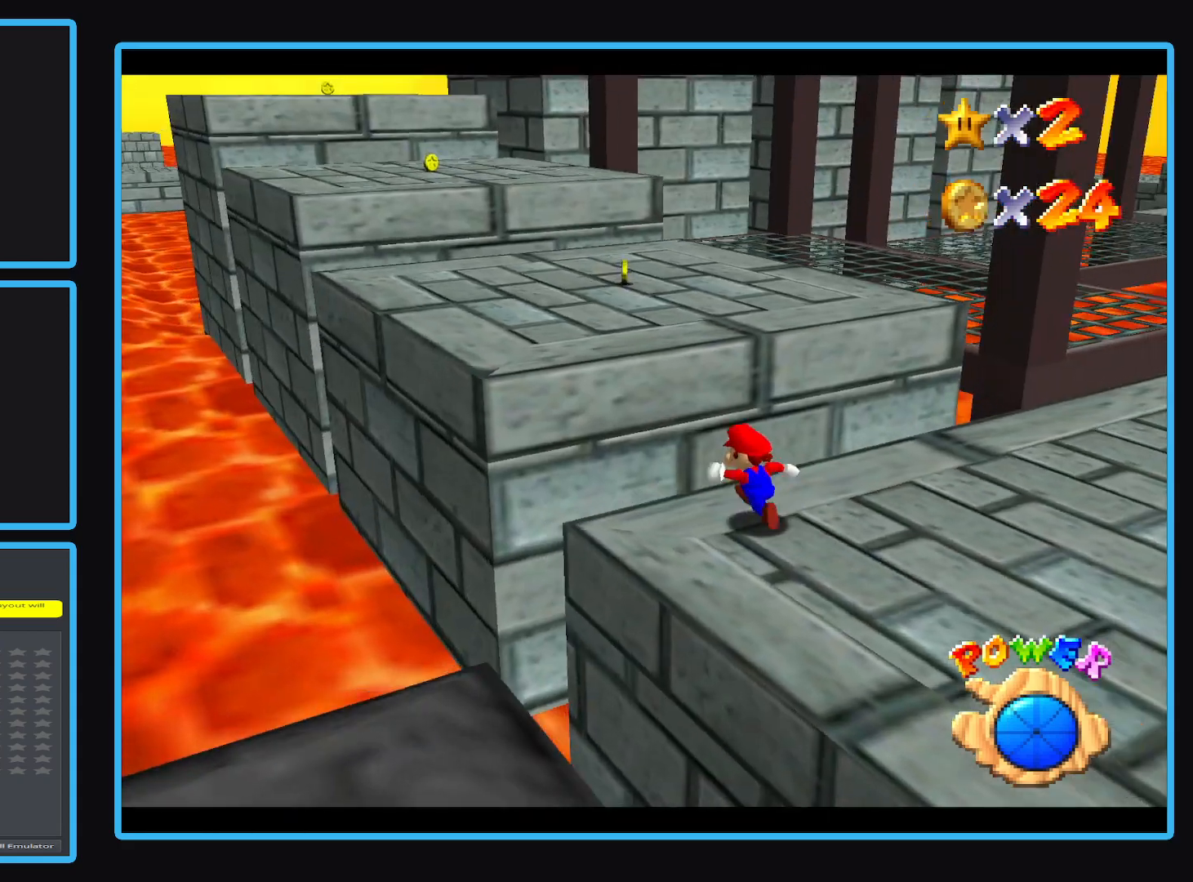
{"dt_ms": 500, "buttons": [], "left_stick": "up", "events": [[50, "A", "down"], [333, "A", "up"], [417, "left_stick", "up"]]}
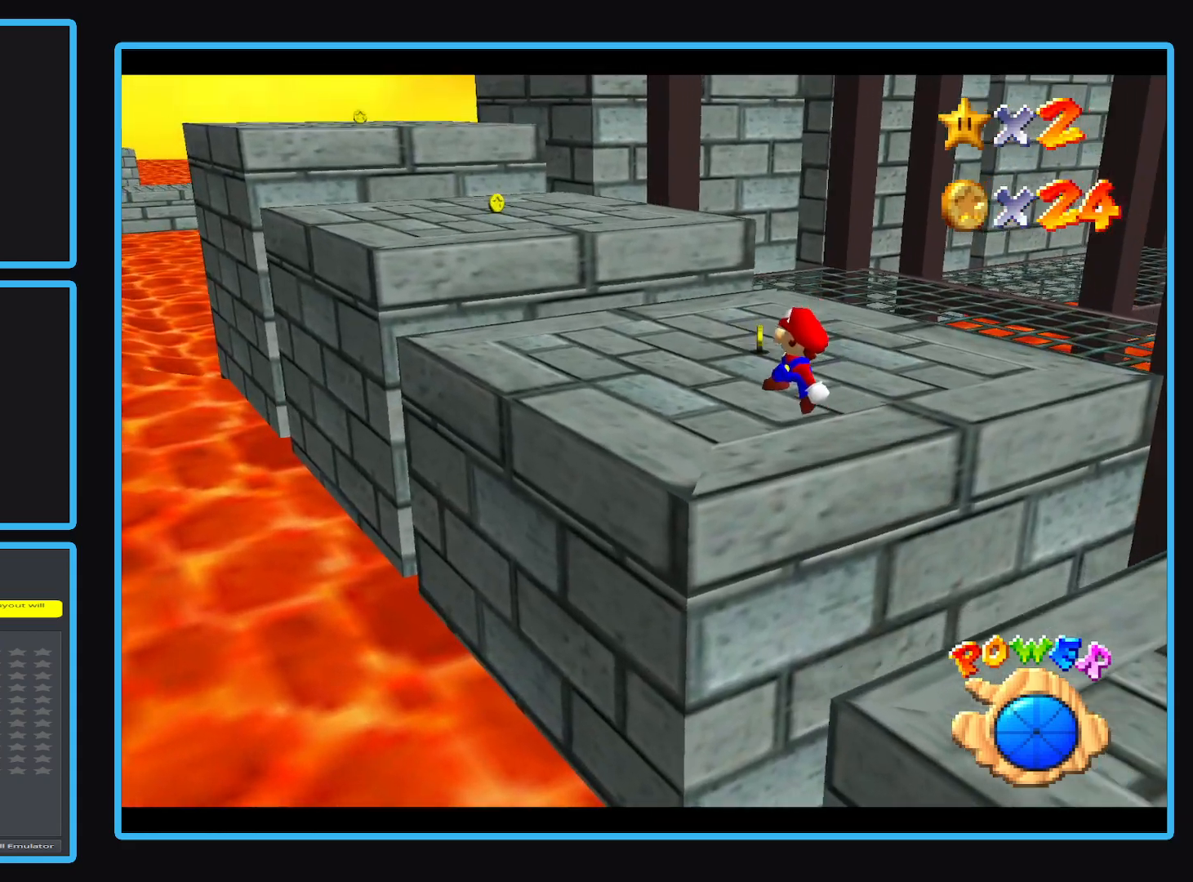
{"dt_ms": 500, "buttons": [], "left_stick": "up-left", "events": [[167, "left_stick", "up-left"], [200, "Y", "down"], [317, "Y", "up"]]}
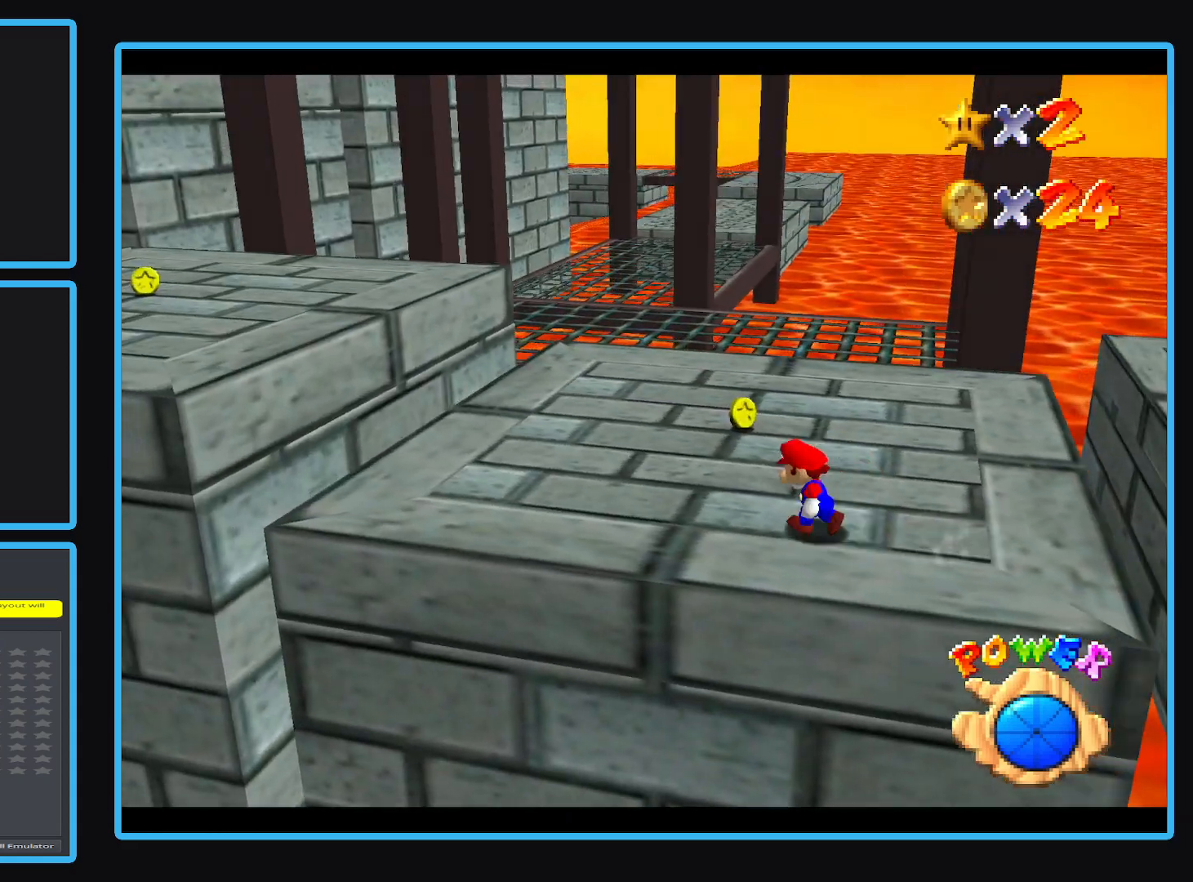
{"dt_ms": 500, "buttons": [], "left_stick": "left", "events": [[67, "left_stick", "left"]]}
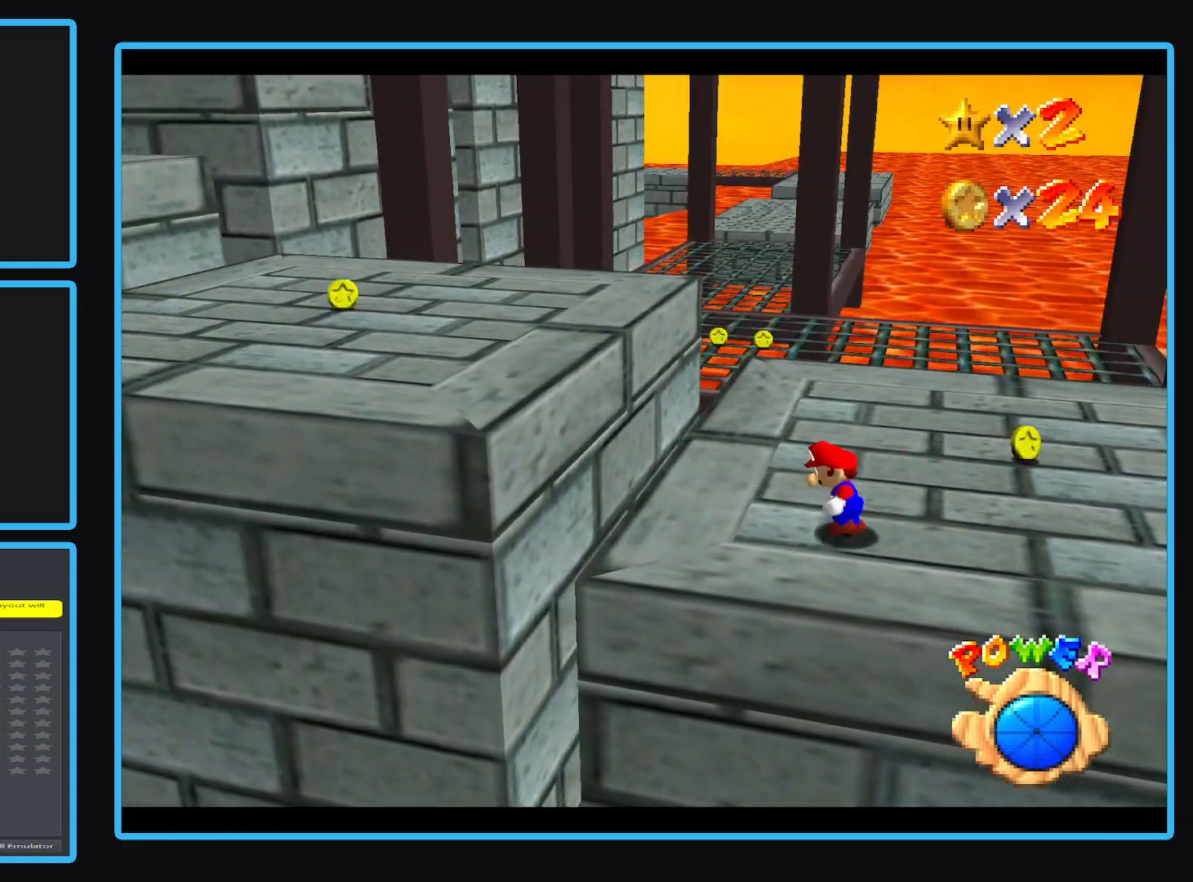
{"dt_ms": 500, "buttons": [], "left_stick": "left", "events": [[100, "A", "down"], [350, "A", "up"]]}
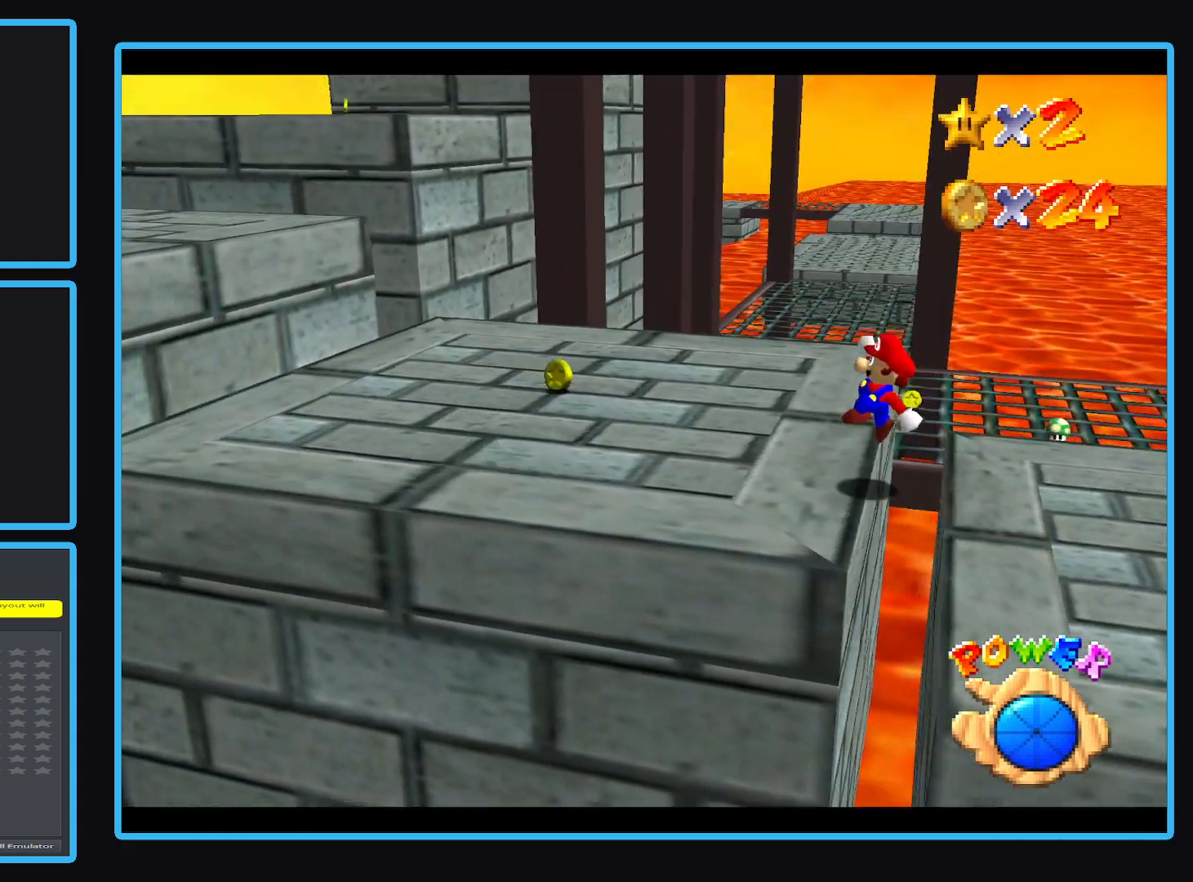
{"dt_ms": 500, "buttons": [], "left_stick": "left", "events": []}
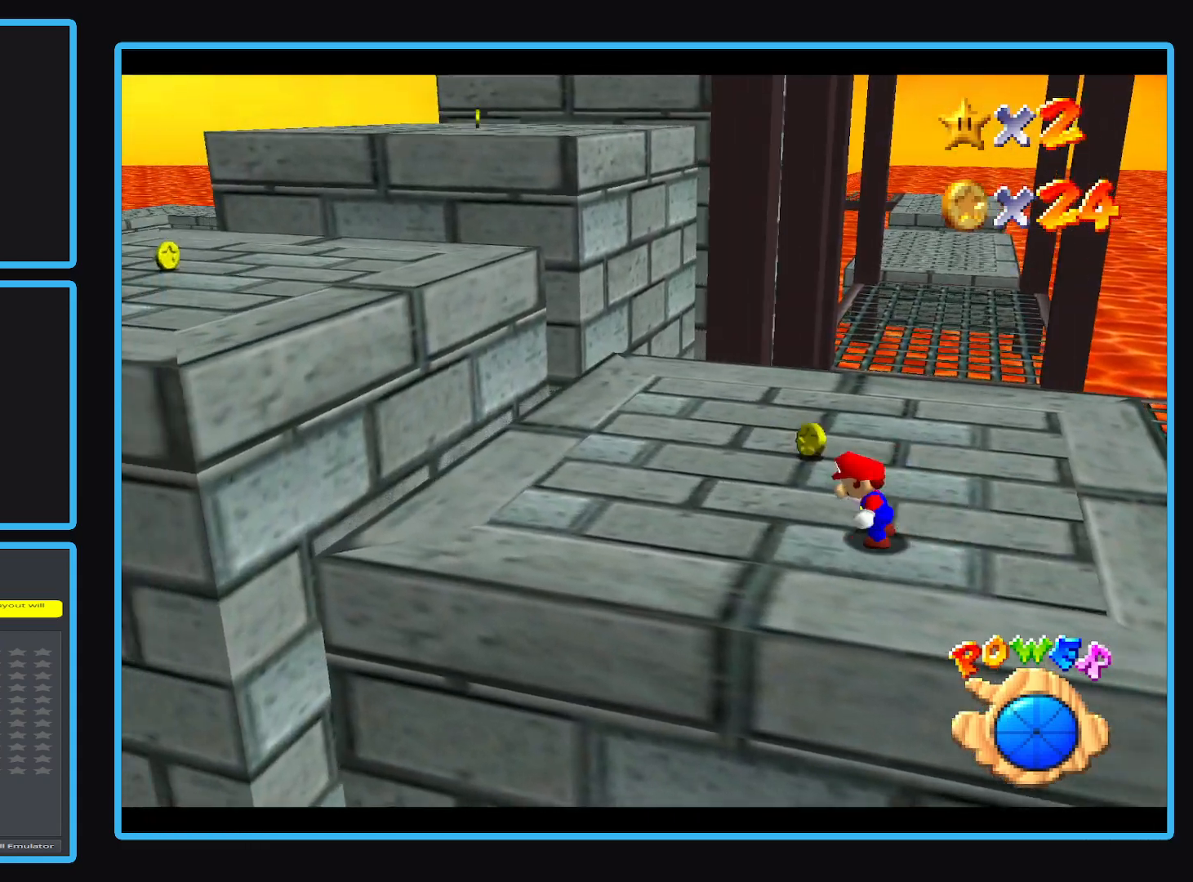
{"dt_ms": 500, "buttons": [], "left_stick": "left", "events": []}
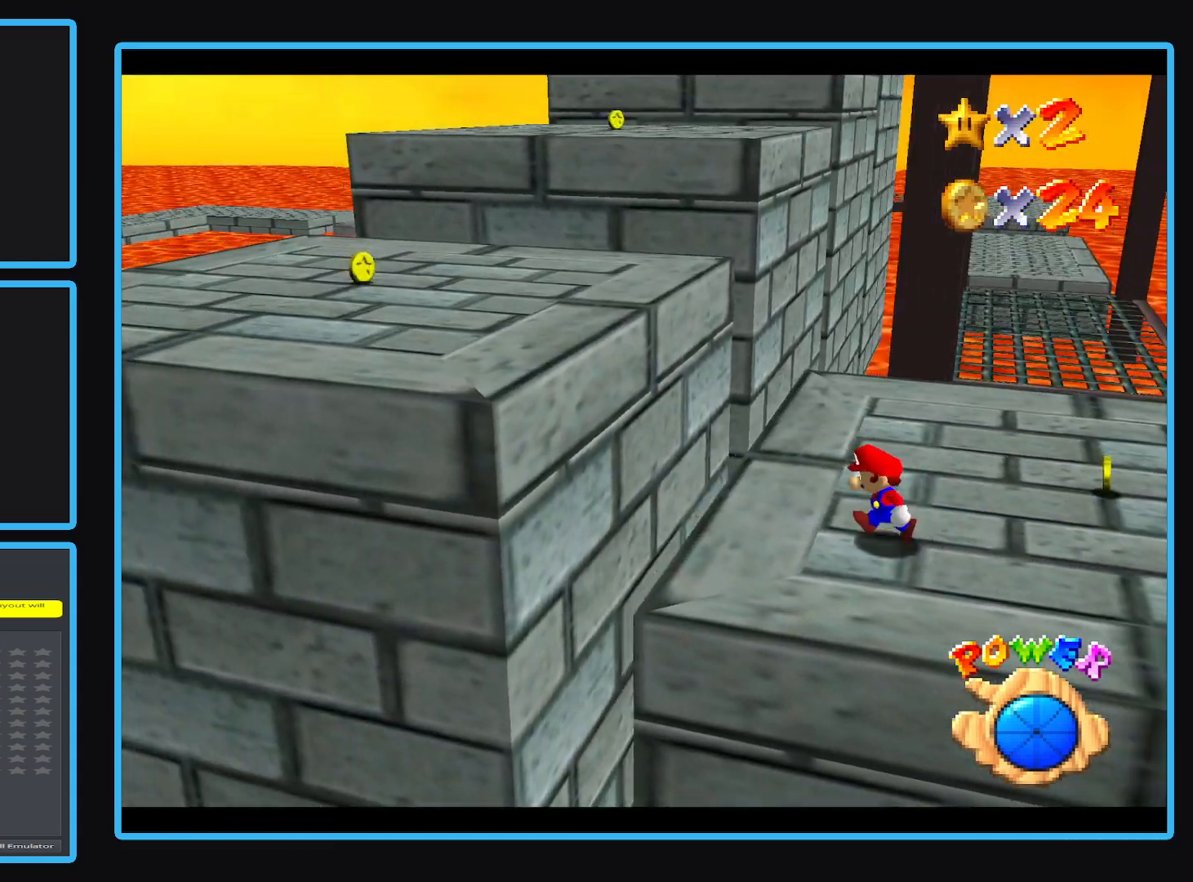
{"dt_ms": 500, "buttons": [], "left_stick": "left", "events": [[33, "A", "down"], [333, "A", "up"]]}
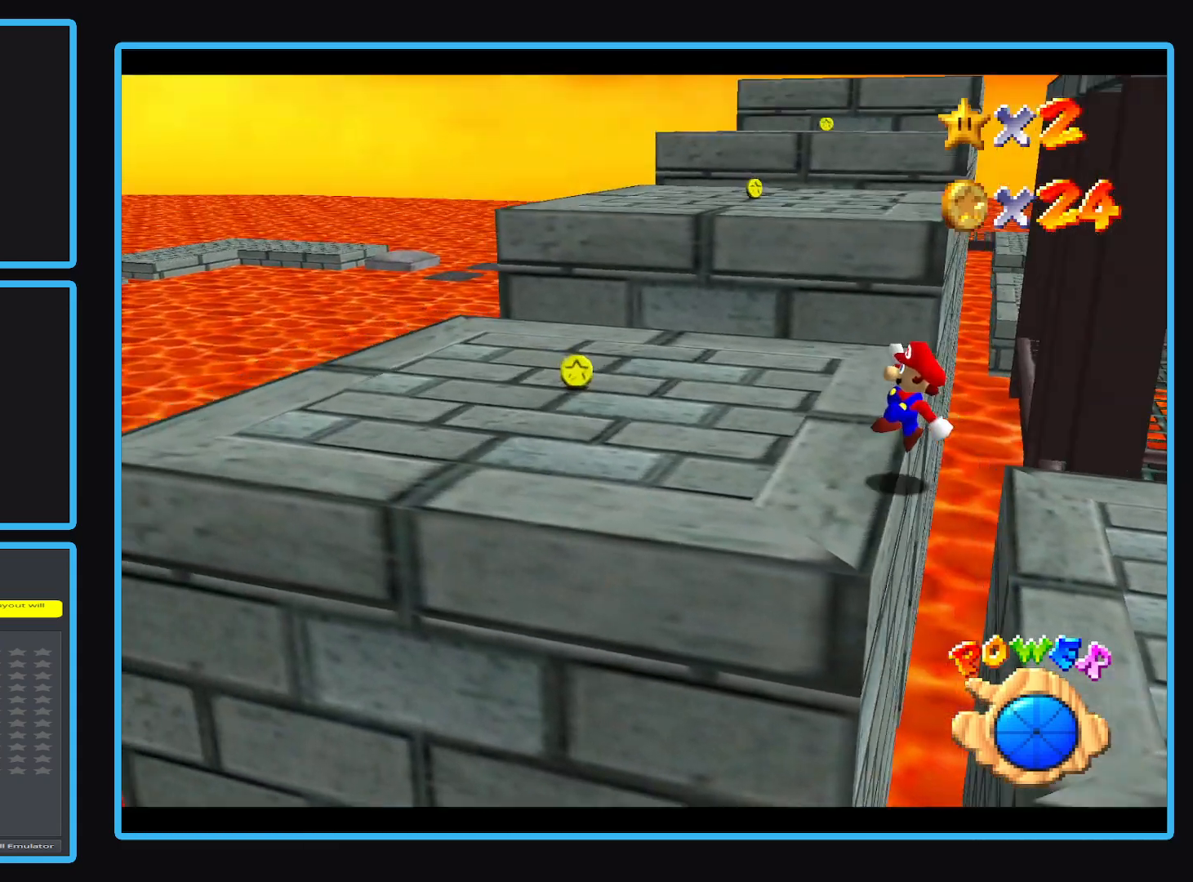
{"dt_ms": 500, "buttons": [], "left_stick": "left", "events": [[250, "Y", "down"], [367, "Y", "up"]]}
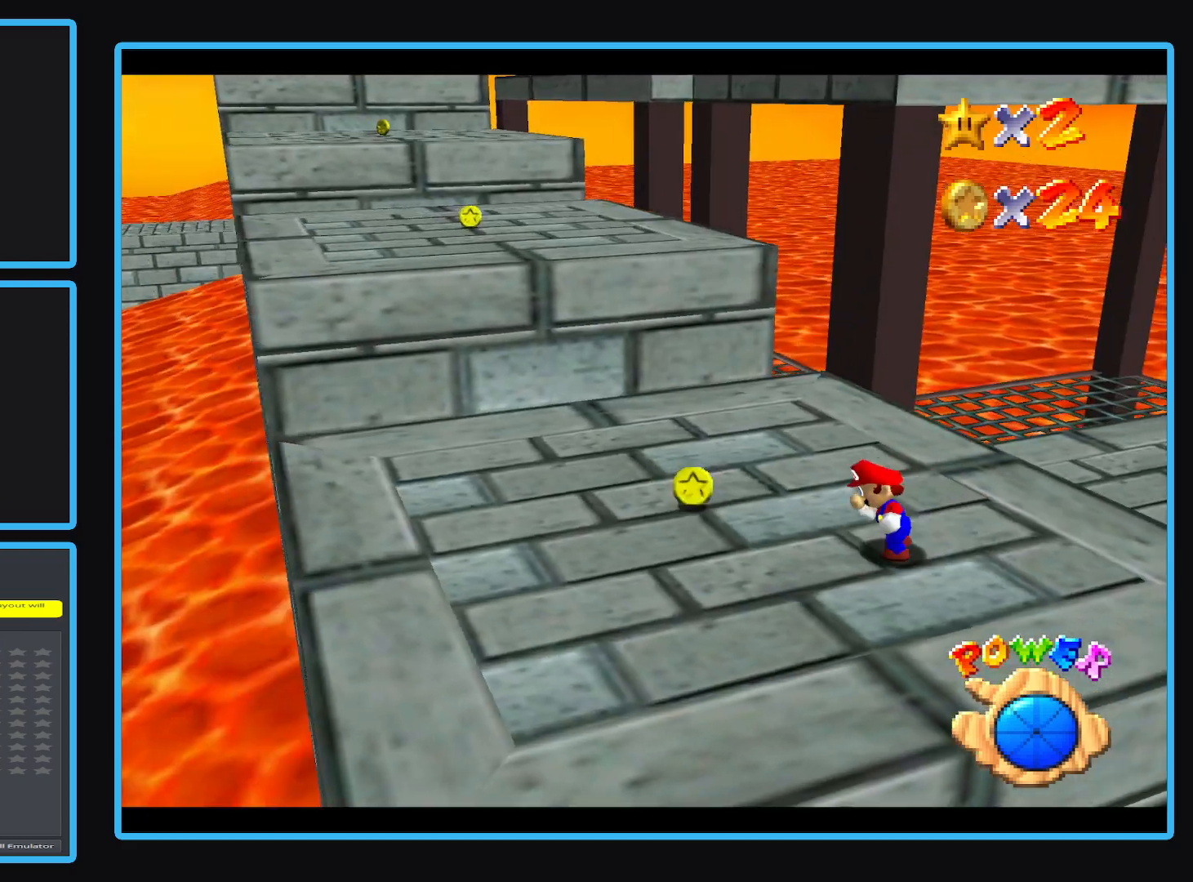
{"dt_ms": 500, "buttons": [], "left_stick": "up-left", "events": [[417, "left_stick", "up-left"]]}
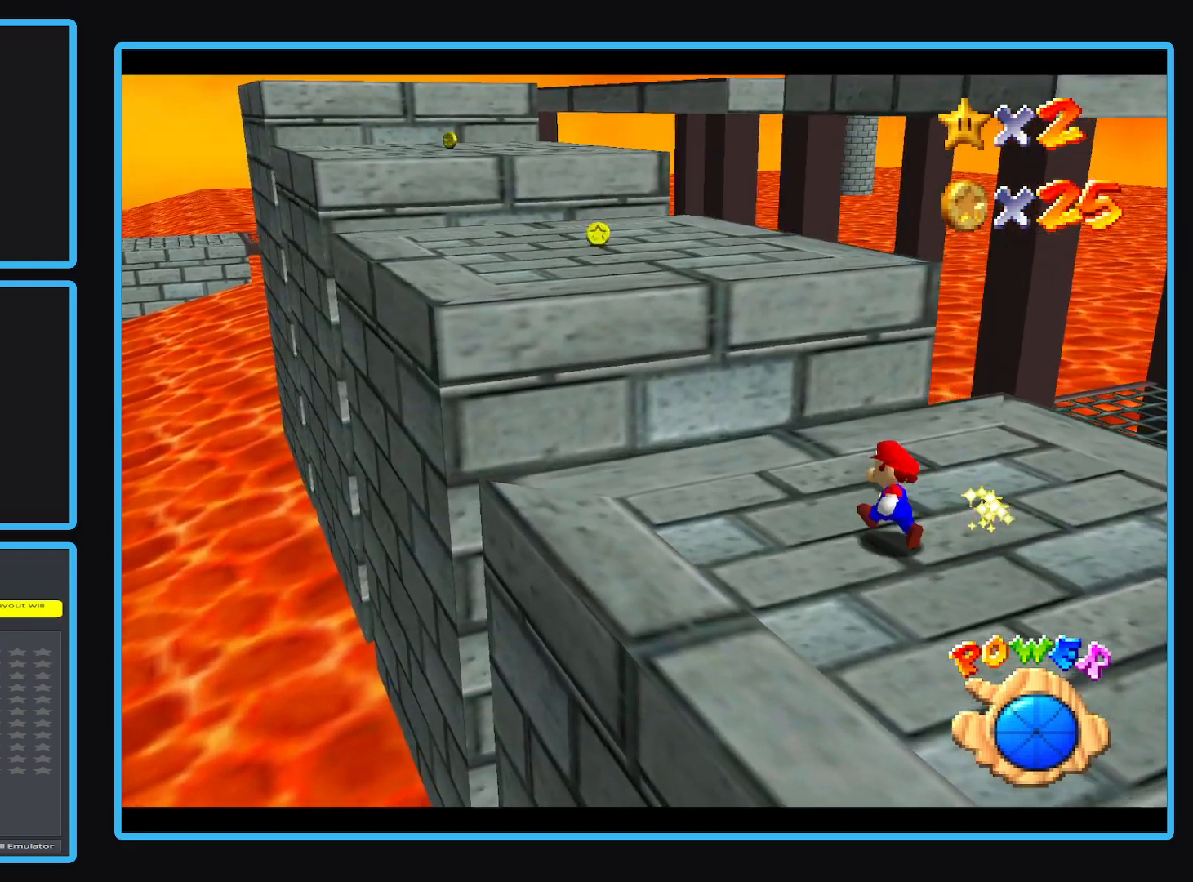
{"dt_ms": 500, "buttons": ["A"], "left_stick": "up", "events": [[83, "B", "down"], [183, "B", "up"], [250, "left_stick", "up"], [383, "A", "down"]]}
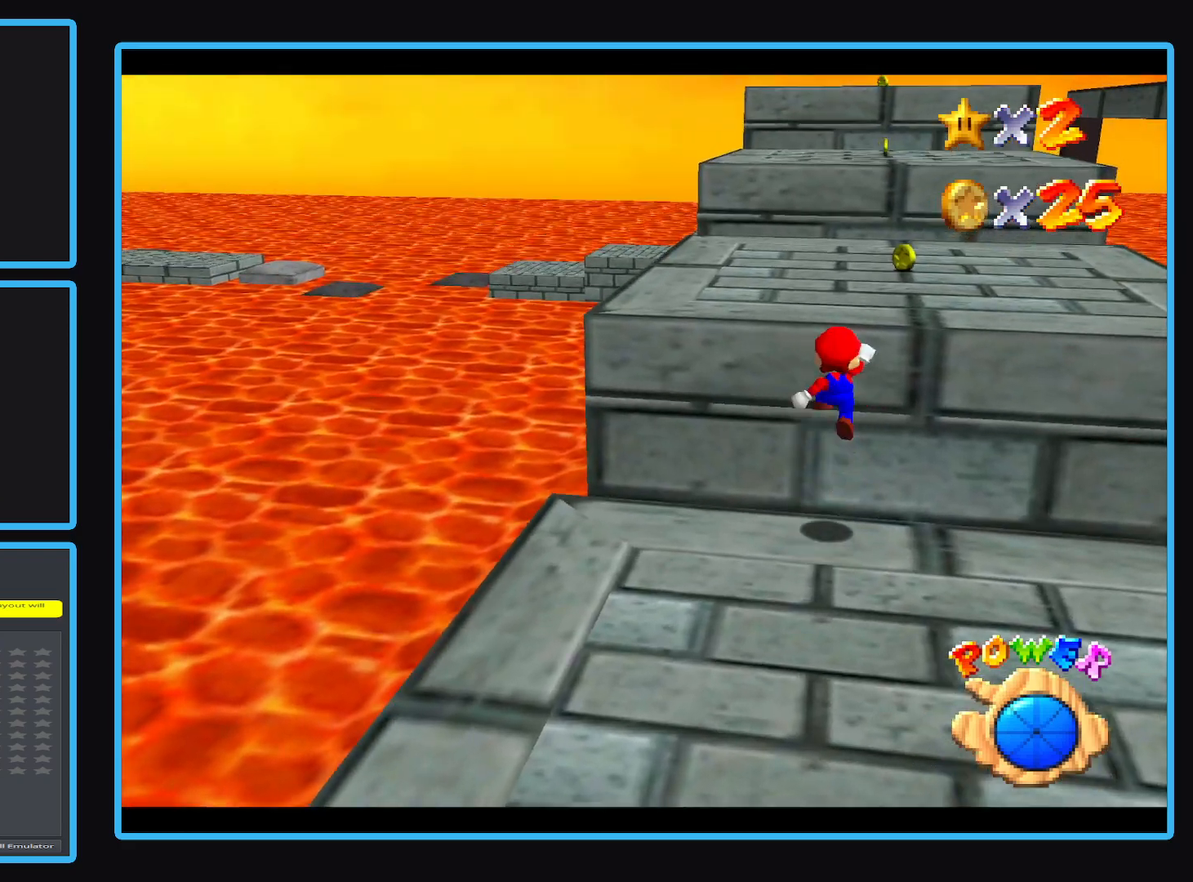
{"dt_ms": 500, "buttons": [], "left_stick": "up-left", "events": [[150, "A", "up"], [283, "Y", "down"], [433, "Y", "up"], [450, "left_stick", "up-left"]]}